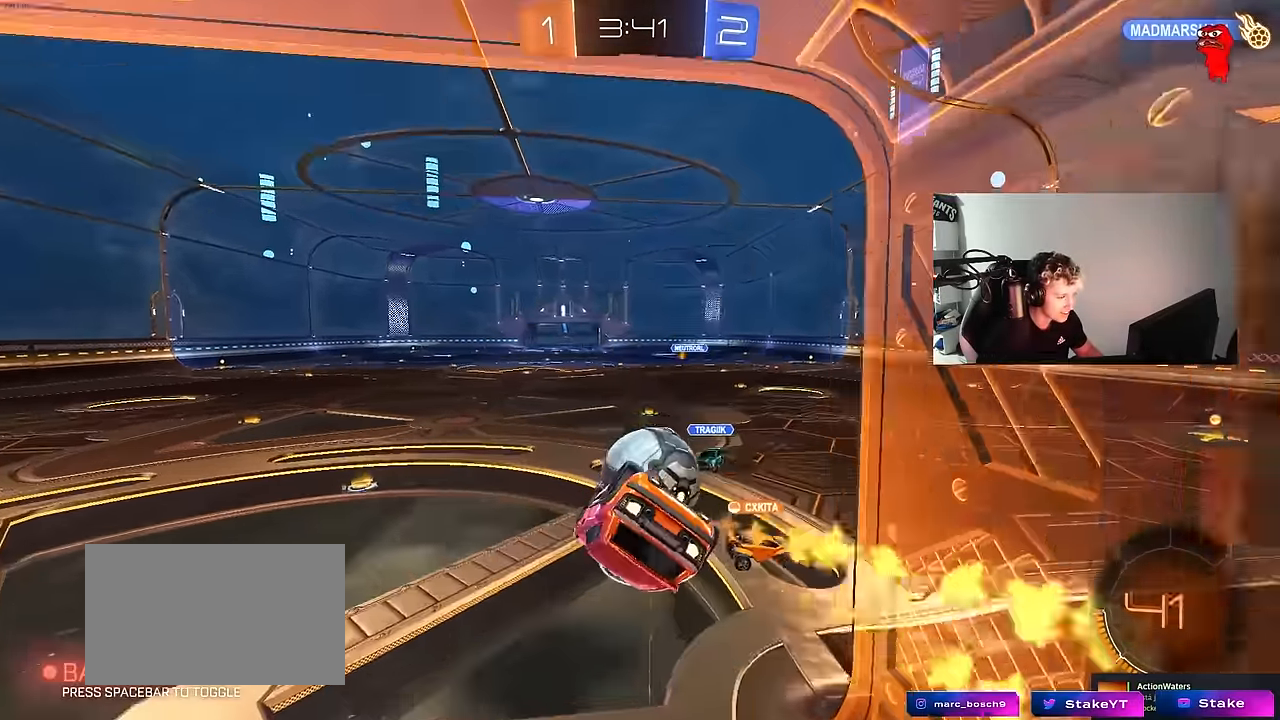
Gameplay with keyboard and mouse; each line is a JSON object with the keys and mouse buttons held at the frame after it. "events" lists presses ("down") and releases ("up") of "1", "2", "3", "4", "5", "a", "alt", "c", "caps_lock", "ctrl", "d", "e", "f", "g", "q", "r", "s", "shift", "space", "t", "tab", "v", "w", "x", "z", "mouse_left", "mouse_wheel" and "mouse_right" between this image and that frame as [ms after this image, input, new state], when the widget could be followed in between. "mouse_left", "mouse_wheel", "mouse_right" = the "left", "wheel", "right" buttons of the "mouse" list. No other keys are recorded. "wheel" means that the mouse wheel is clicked or scrolled. "mouse_move" is the direction in which the mouse moves at that frame (one of eight, or "still"), when it could be read.
{"keys": ["d", "shift"], "mouse": [], "mouse_move": "still", "events": [[33, "d", "down"], [33, "w", "down"], [83, "shift", "down"], [117, "mouse_right", "down"], [317, "s", "down"], [317, "w", "up"], [350, "mouse_left", "up"], [350, "mouse_right", "up"], [450, "s", "up"]]}
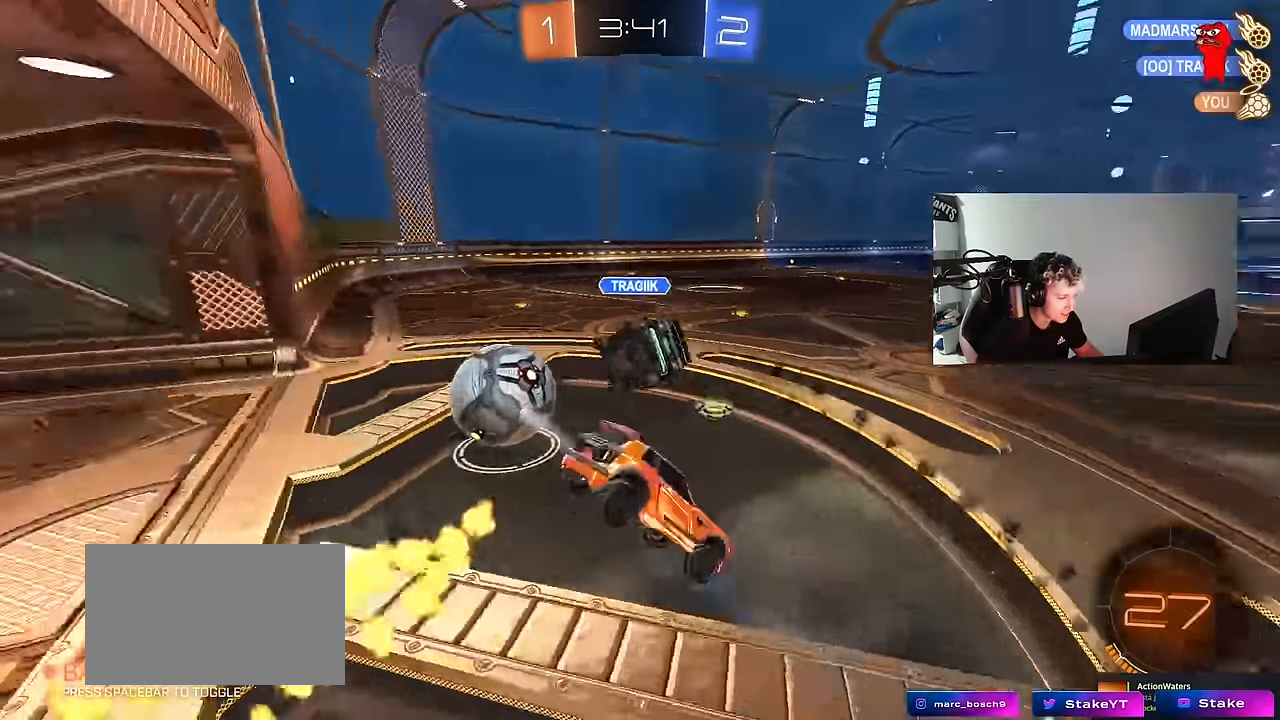
{"keys": ["d", "w"], "mouse": [], "mouse_move": "still", "events": [[50, "s", "down"], [183, "s", "up"], [283, "w", "down"], [383, "shift", "up"]]}
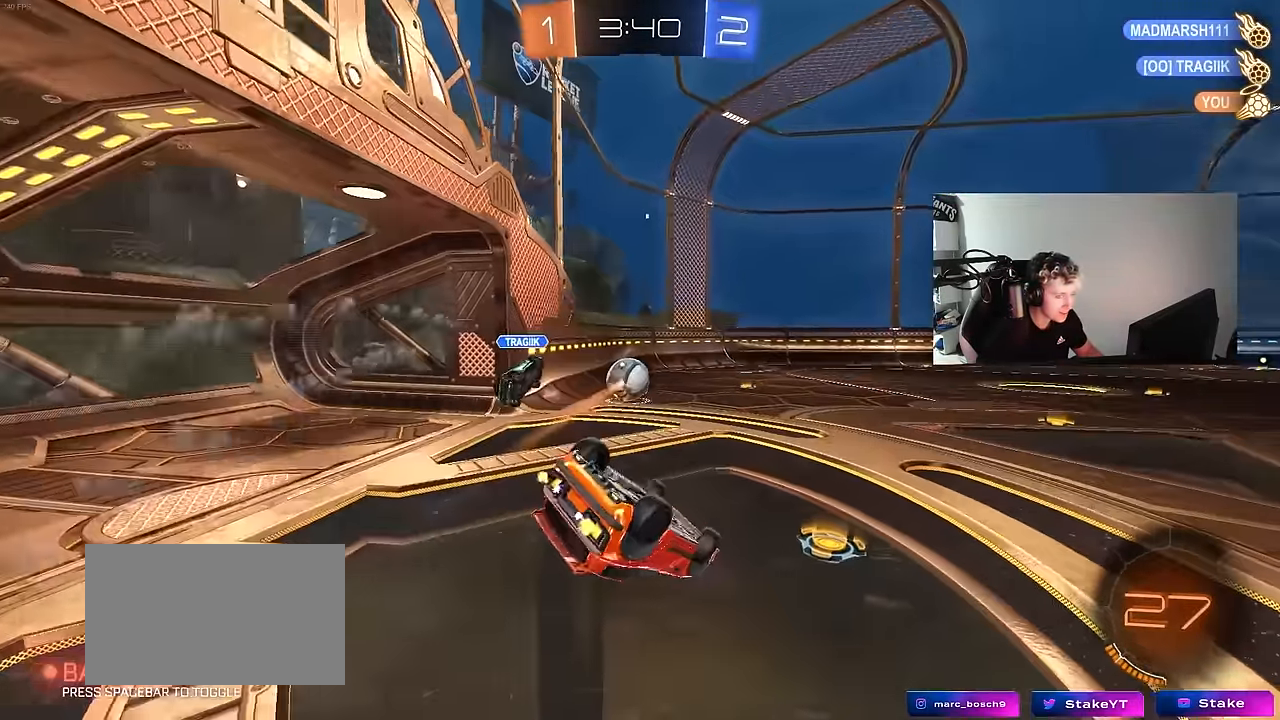
{"keys": ["d", "w"], "mouse": [], "mouse_move": "still", "events": [[67, "shift", "down"], [67, "w", "up"], [350, "w", "down"], [433, "shift", "up"]]}
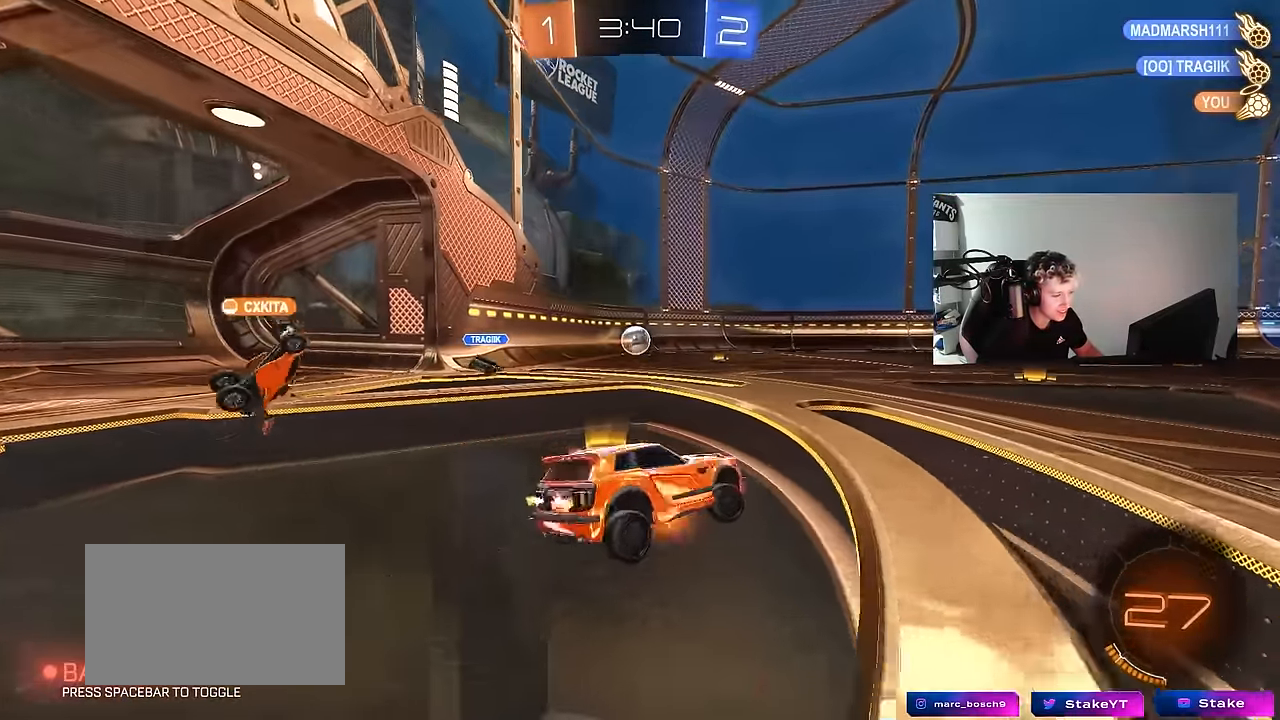
{"keys": ["space", "w"], "mouse": [], "mouse_move": "still", "events": [[317, "d", "up"], [500, "space", "down"]]}
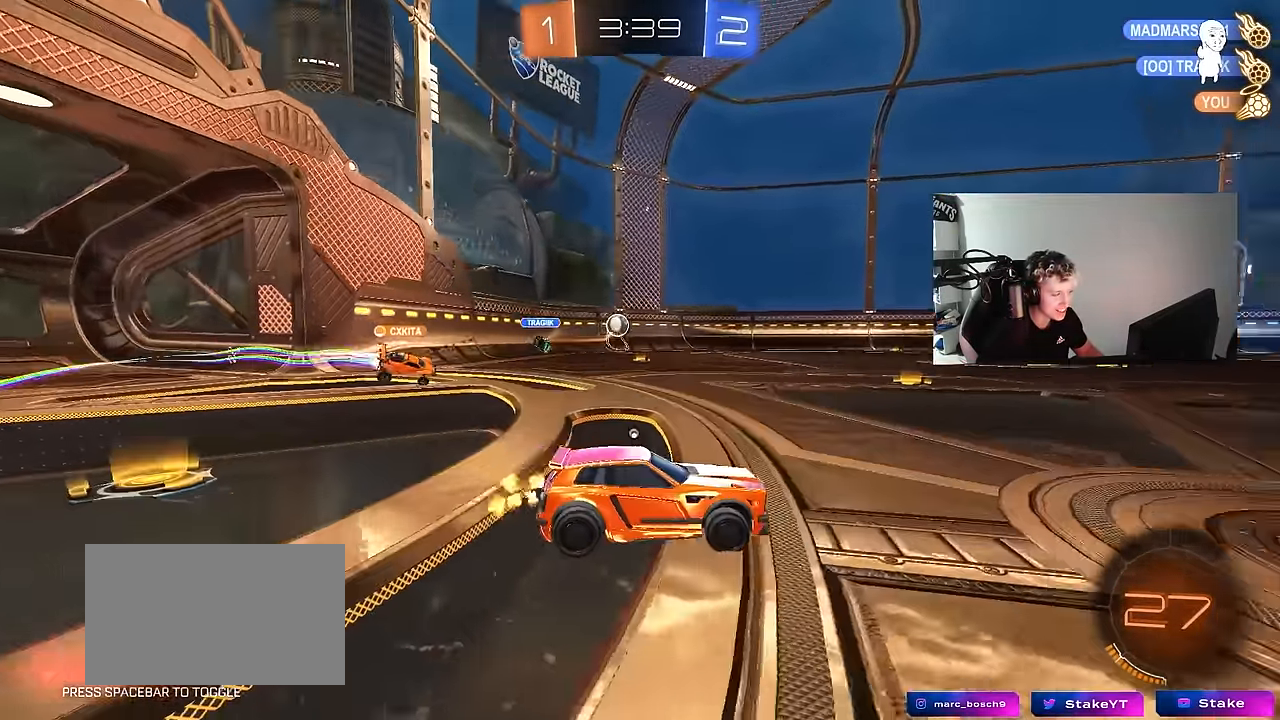
{"keys": ["d", "space", "w"], "mouse": [], "mouse_move": "still", "events": [[183, "space", "up"], [367, "space", "down"], [467, "d", "down"]]}
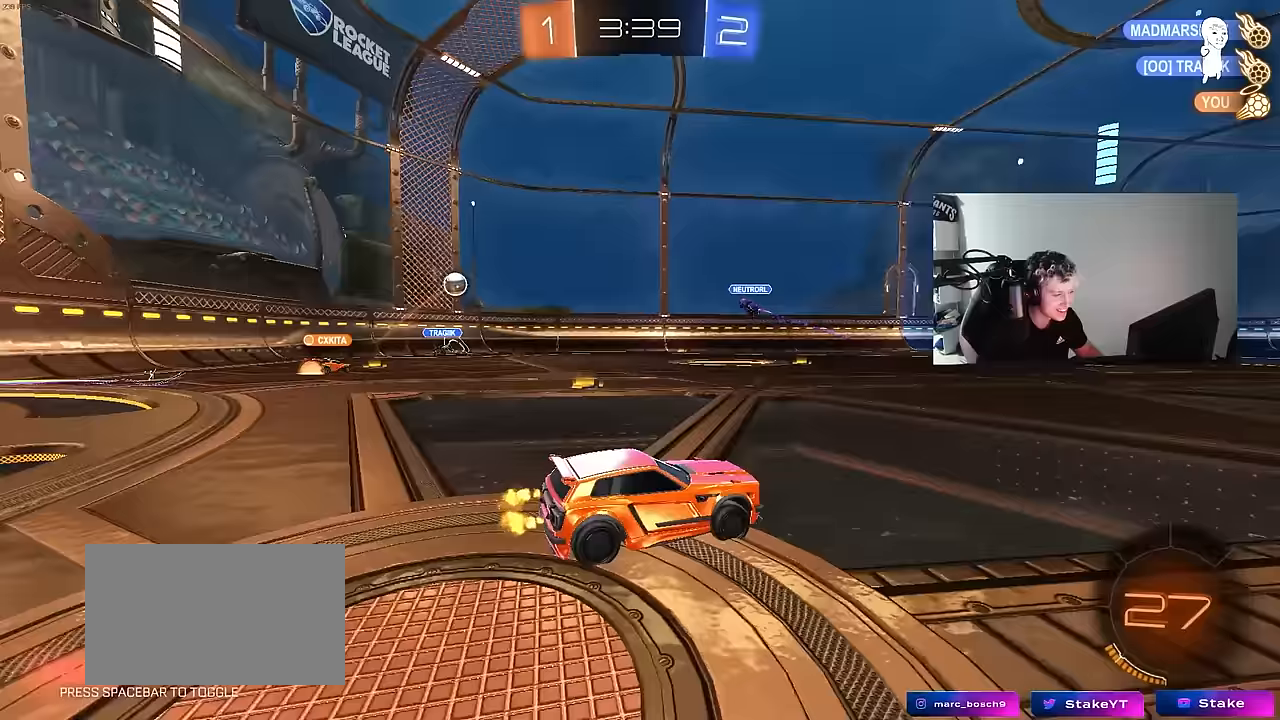
{"keys": ["d", "w"], "mouse": [], "mouse_move": "still", "events": [[17, "space", "up"], [150, "shift", "down"], [250, "shift", "up"]]}
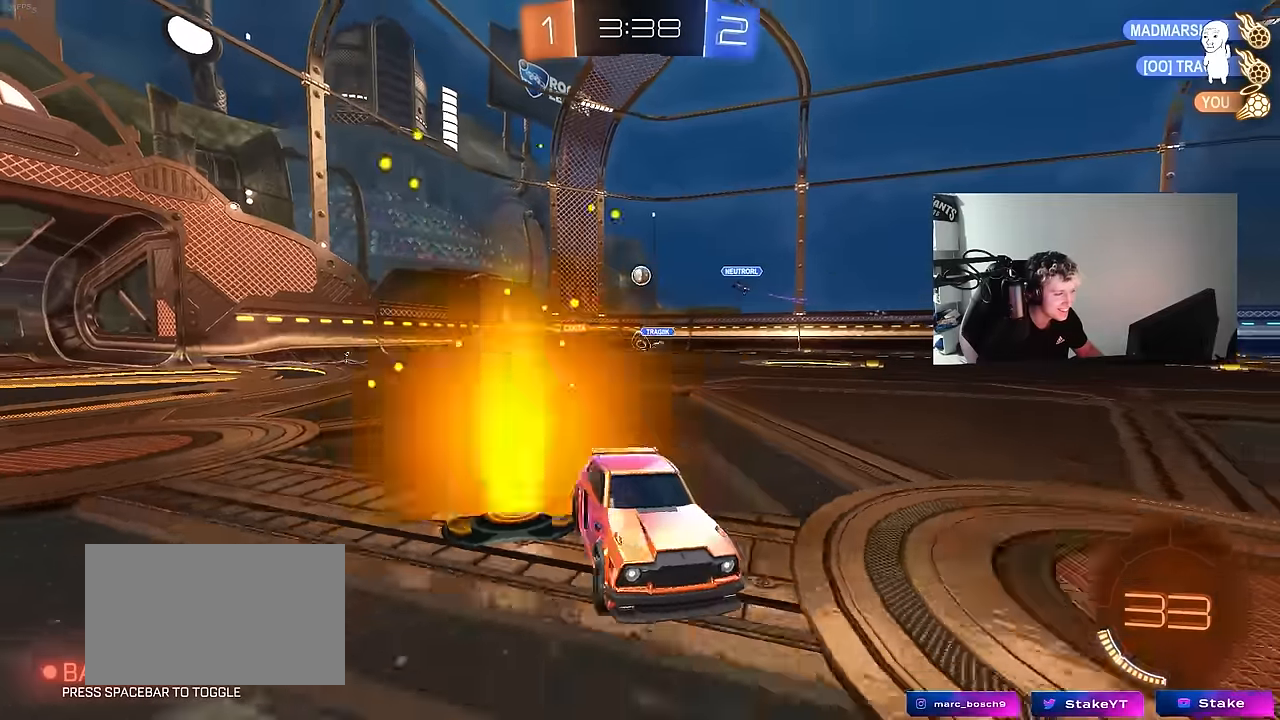
{"keys": ["w"], "mouse": [], "mouse_move": "still", "events": [[367, "d", "up"]]}
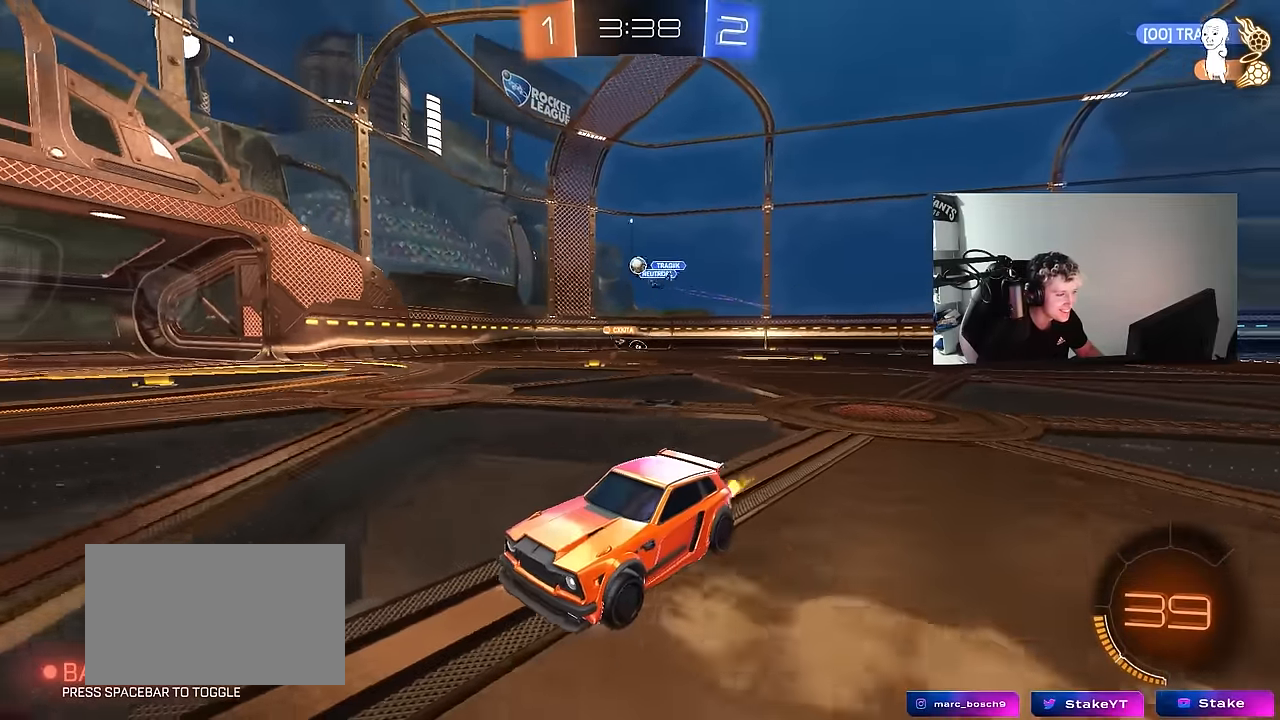
{"keys": ["w"], "mouse": [], "mouse_move": "still", "events": [[133, "d", "down"], [333, "d", "up"]]}
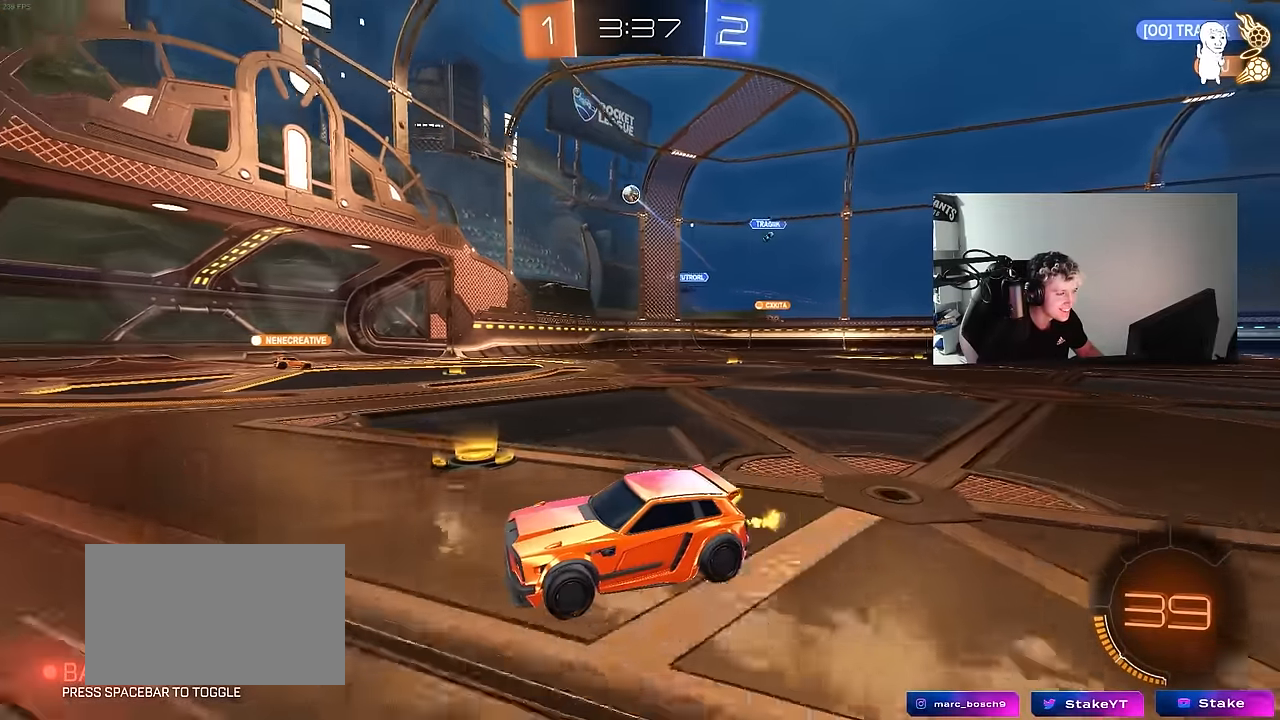
{"keys": ["a", "shift", "w"], "mouse": [], "mouse_move": "still", "events": [[150, "d", "down"], [350, "d", "up"], [383, "a", "down"], [483, "shift", "down"]]}
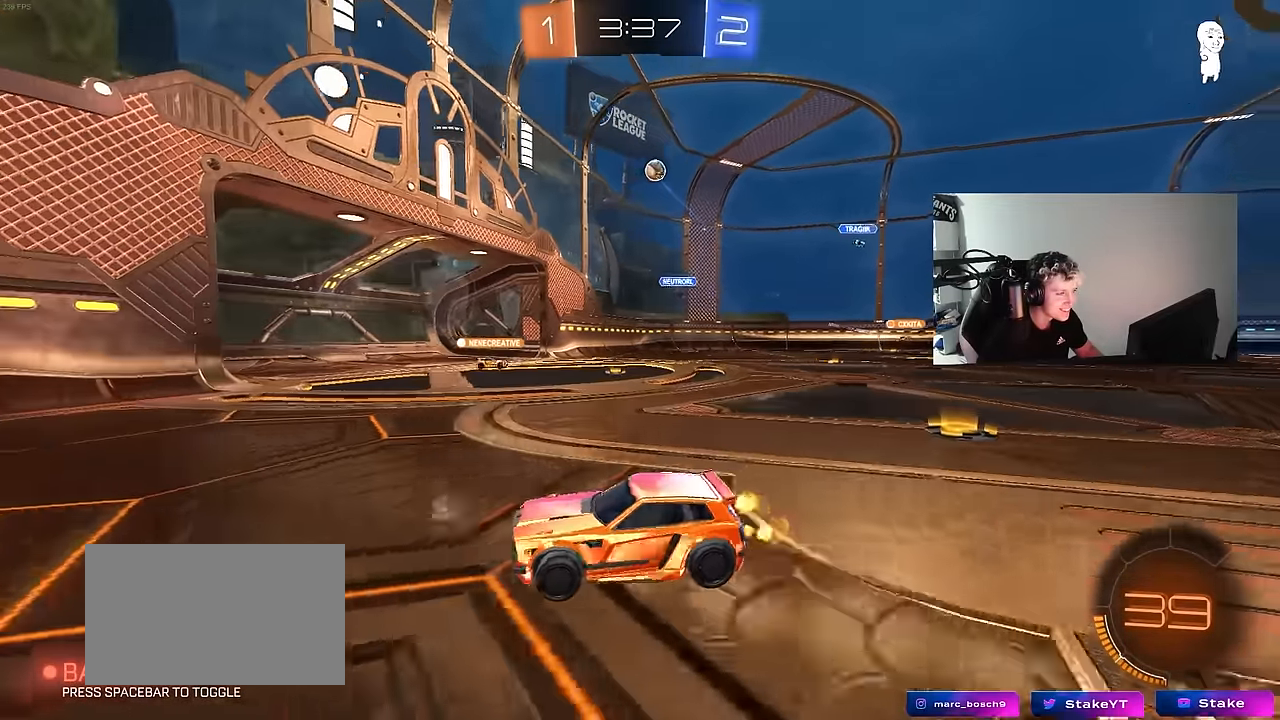
{"keys": ["a", "w"], "mouse": [], "mouse_move": "still", "events": [[117, "shift", "up"]]}
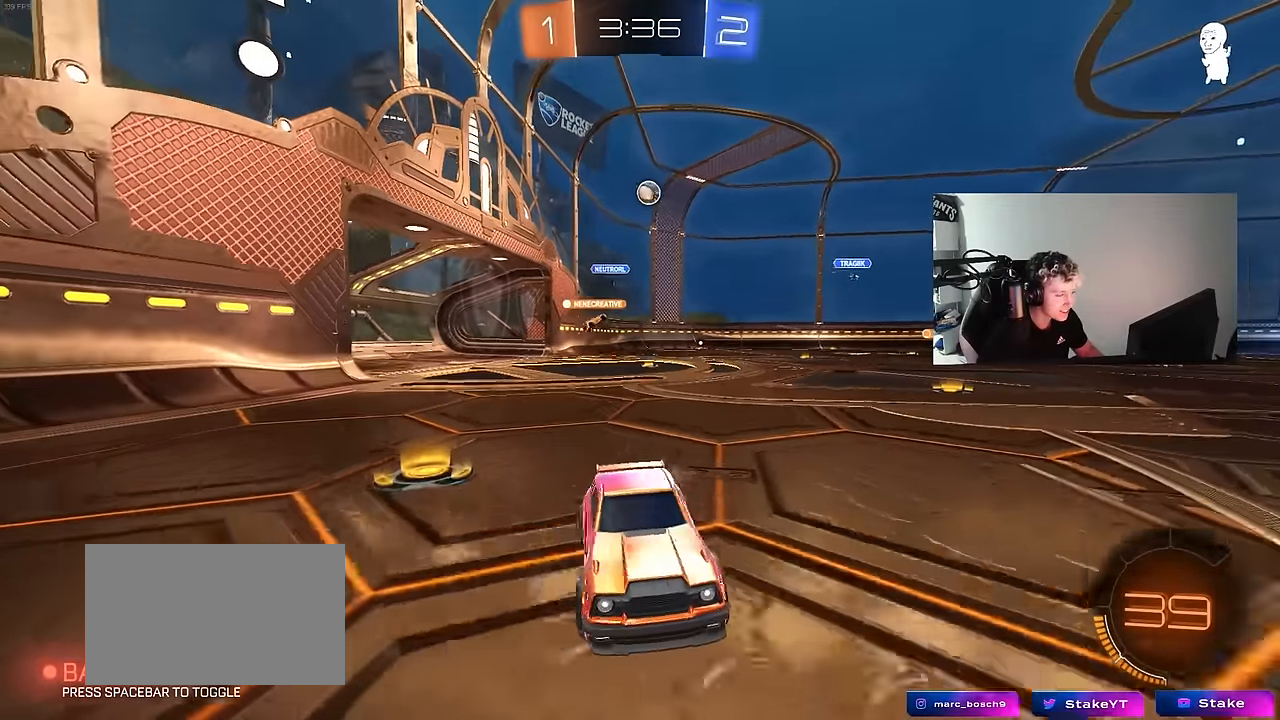
{"keys": ["a", "w"], "mouse": [], "mouse_move": "still", "events": [[233, "a", "up"], [383, "a", "down"]]}
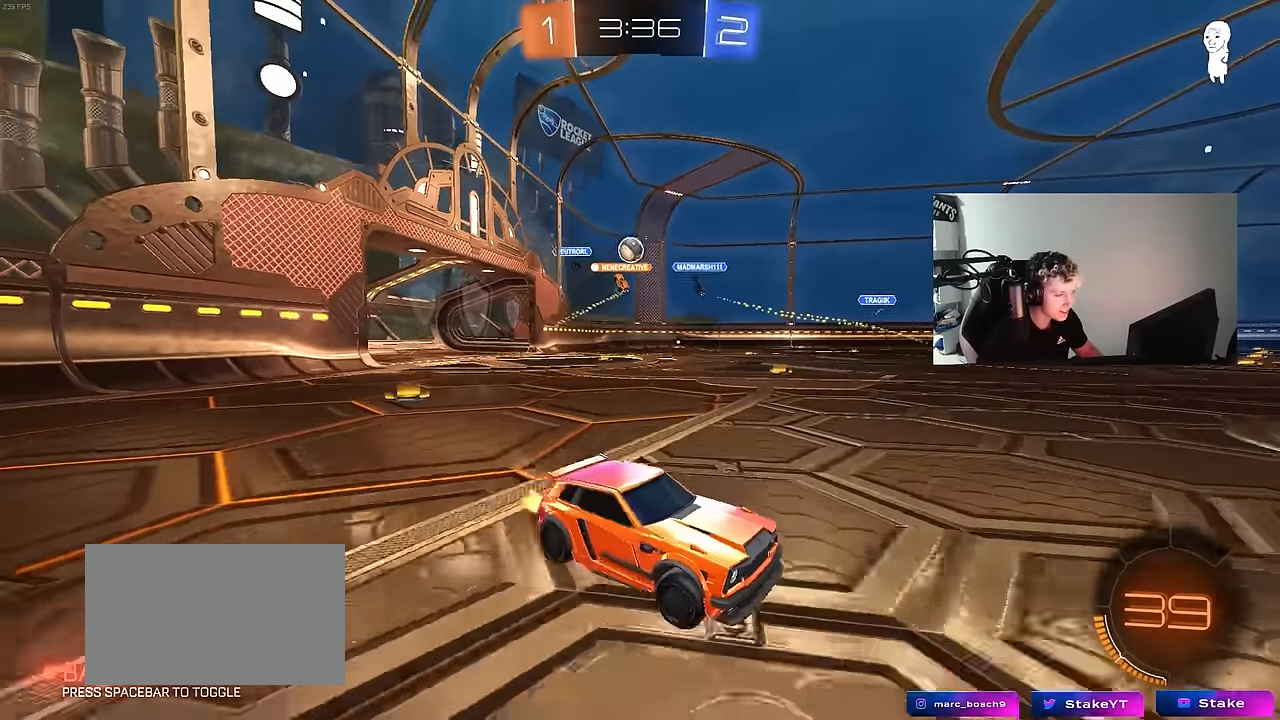
{"keys": ["w"], "mouse": [], "mouse_move": "still", "events": [[17, "shift", "down"], [100, "shift", "up"], [350, "a", "up"]]}
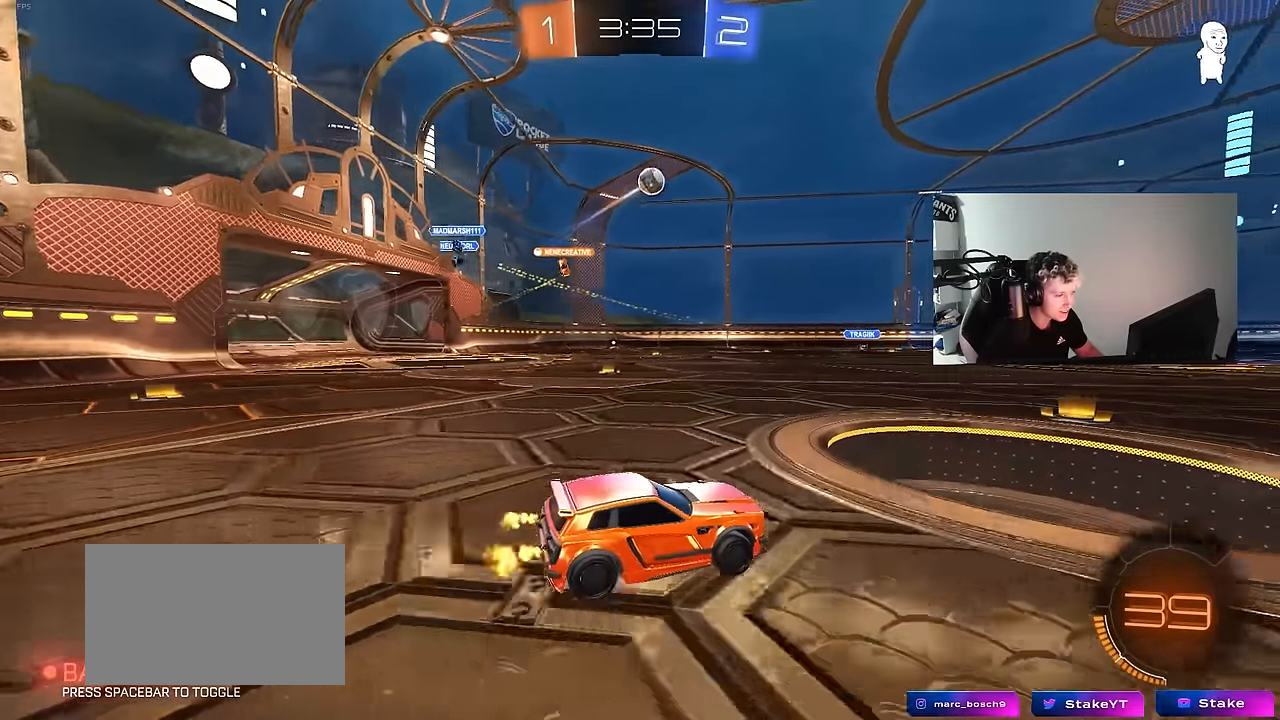
{"keys": ["d", "w"], "mouse": ["left"], "mouse_move": "still", "events": [[83, "d", "down"], [83, "mouse_left", "down"], [133, "d", "up"], [217, "a", "down"], [500, "a", "up"], [500, "d", "down"]]}
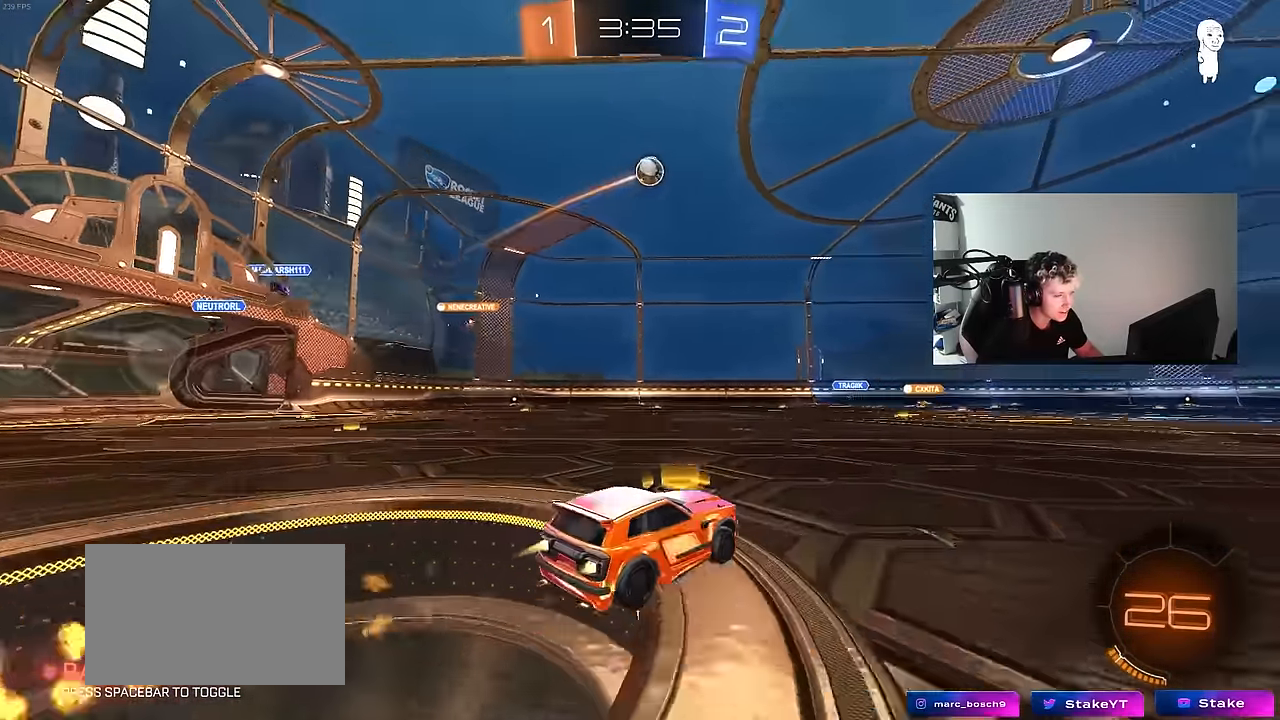
{"keys": ["w"], "mouse": [], "mouse_move": "still", "events": [[50, "mouse_left", "up"], [133, "mouse_left", "down"], [333, "d", "up"], [417, "mouse_left", "up"]]}
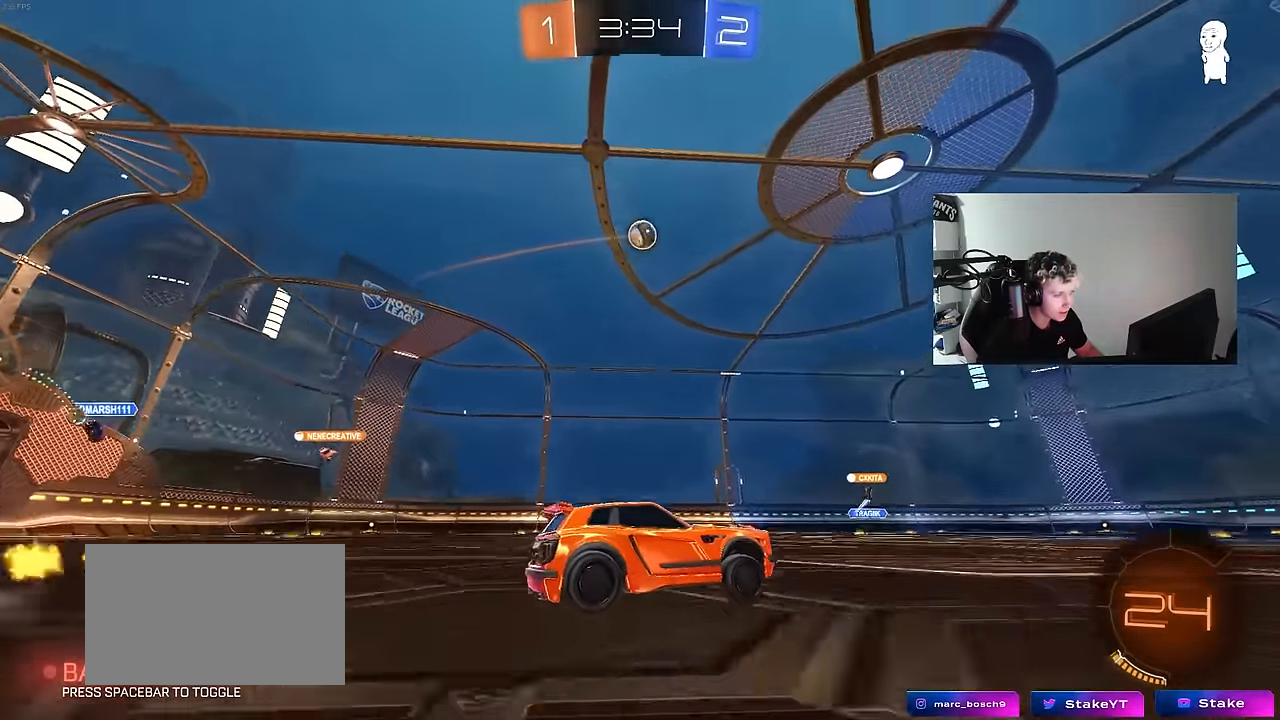
{"keys": ["w"], "mouse": ["right"], "mouse_move": "still", "events": [[17, "d", "down"], [167, "d", "up"], [250, "mouse_right", "down"], [350, "mouse_right", "up"], [383, "mouse_right", "down"]]}
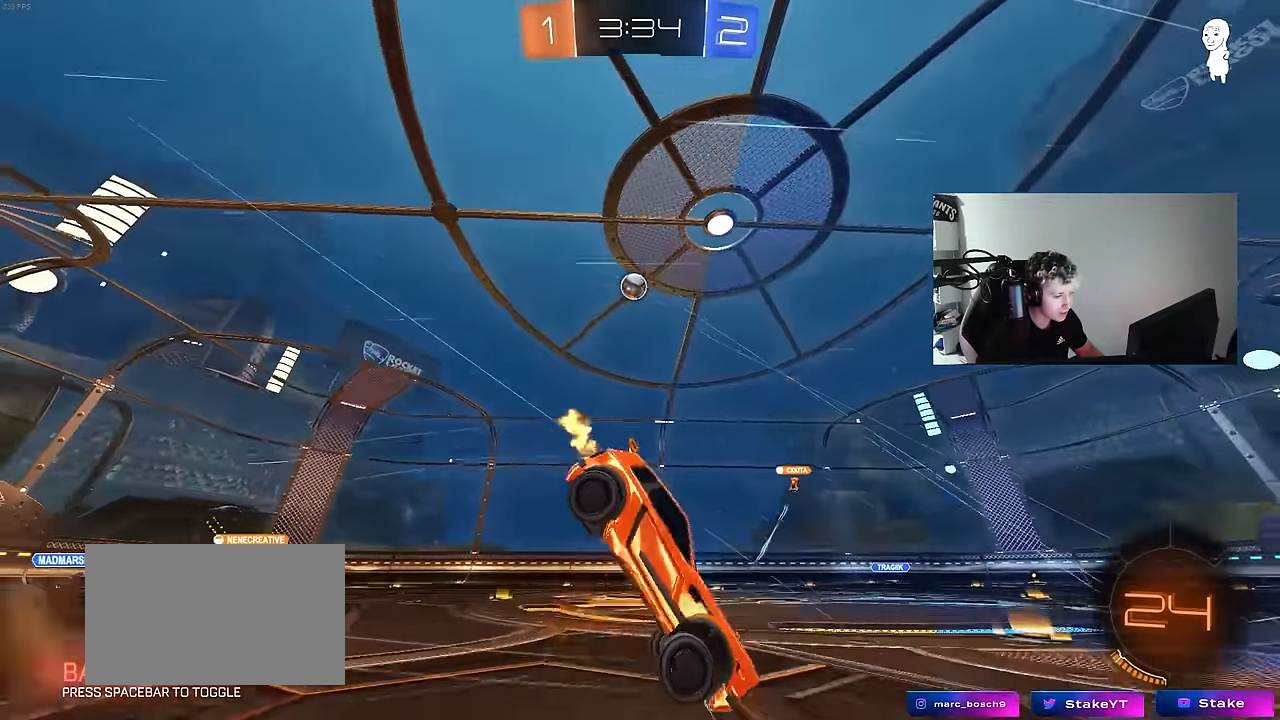
{"keys": [], "mouse": [], "mouse_move": "still", "events": [[33, "mouse_right", "up"], [217, "w", "up"], [400, "d", "down"], [500, "d", "up"]]}
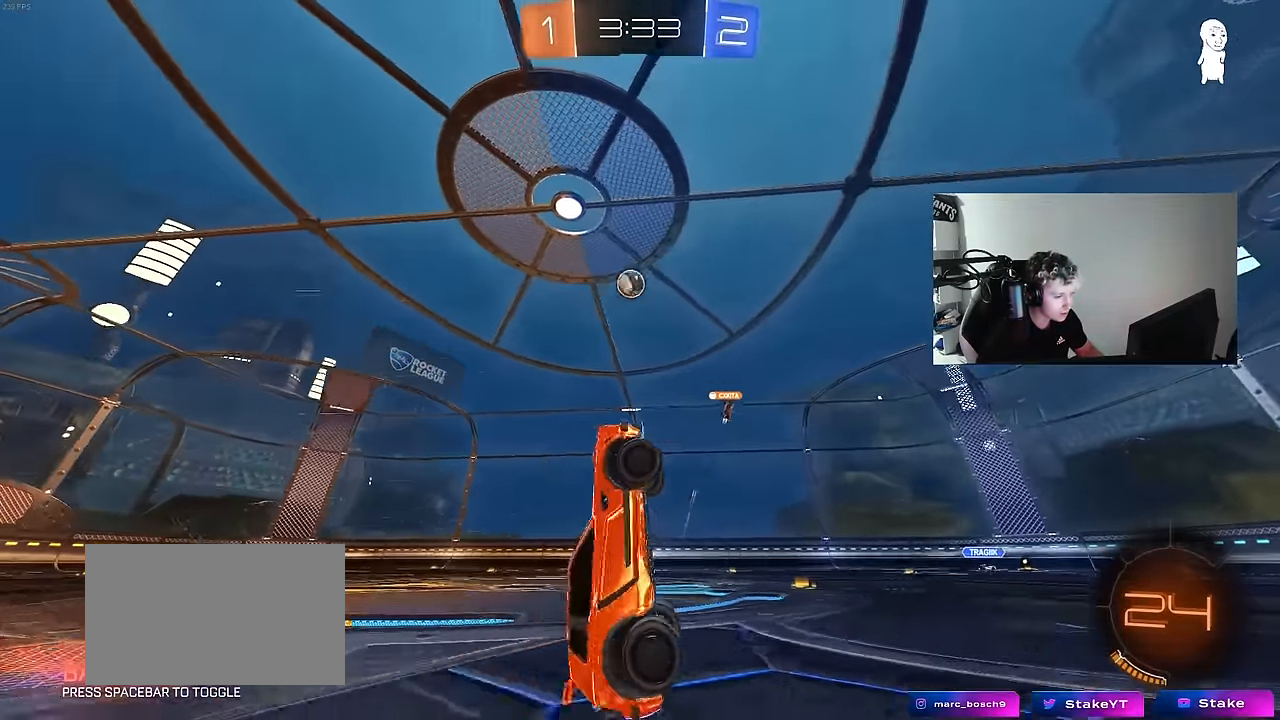
{"keys": [], "mouse": [], "mouse_move": "still", "events": []}
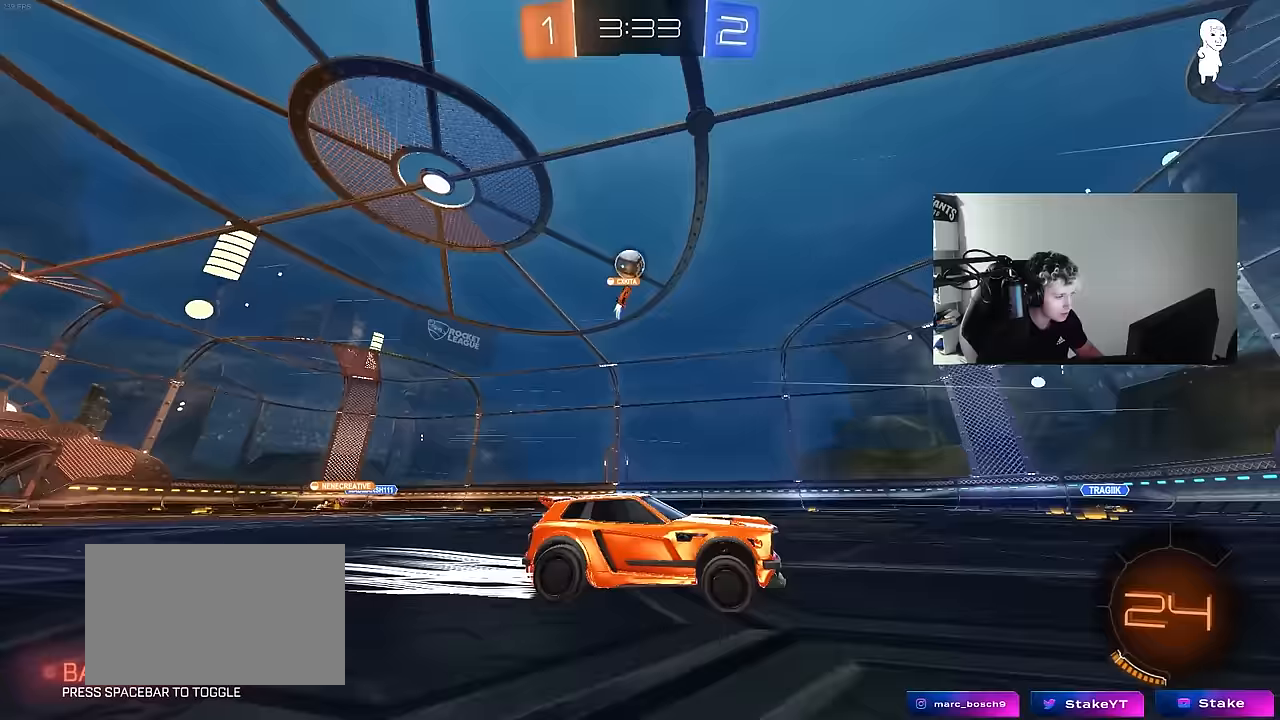
{"keys": ["d"], "mouse": [], "mouse_move": "still", "events": [[483, "d", "down"]]}
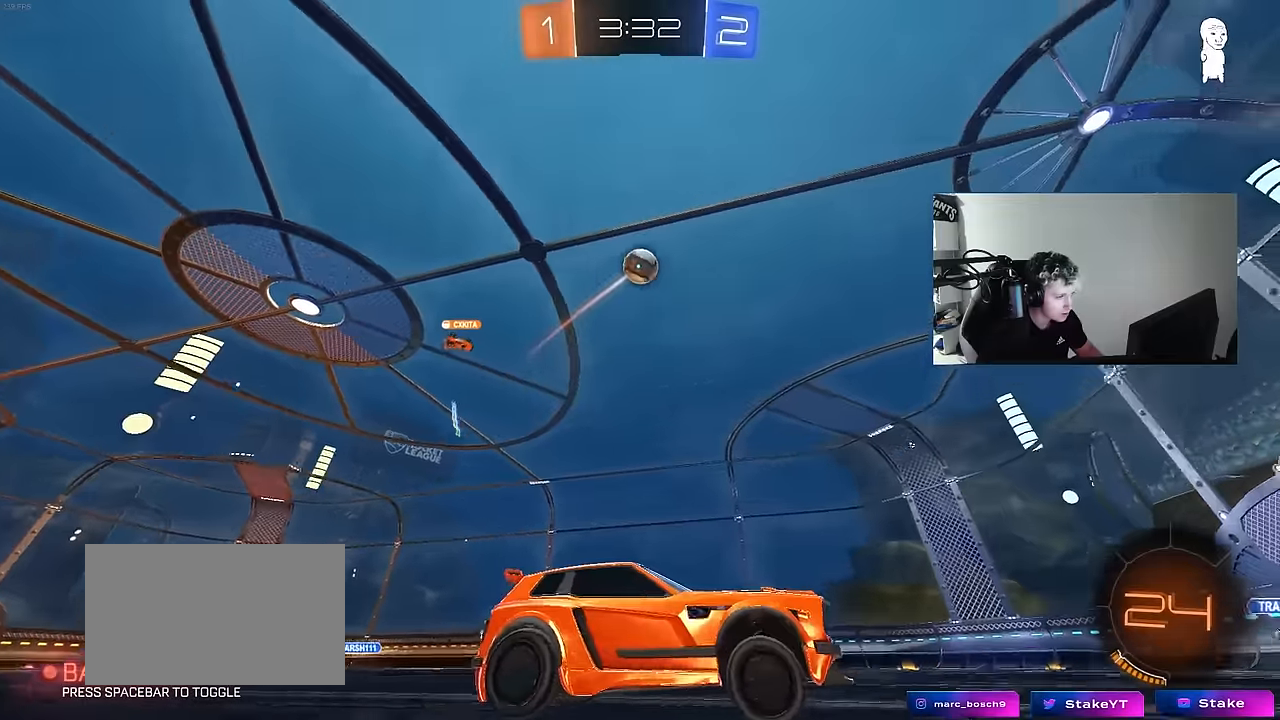
{"keys": ["d", "w"], "mouse": ["left"], "mouse_move": "still", "events": [[83, "mouse_left", "down"], [83, "w", "down"], [167, "space", "down"], [317, "space", "up"]]}
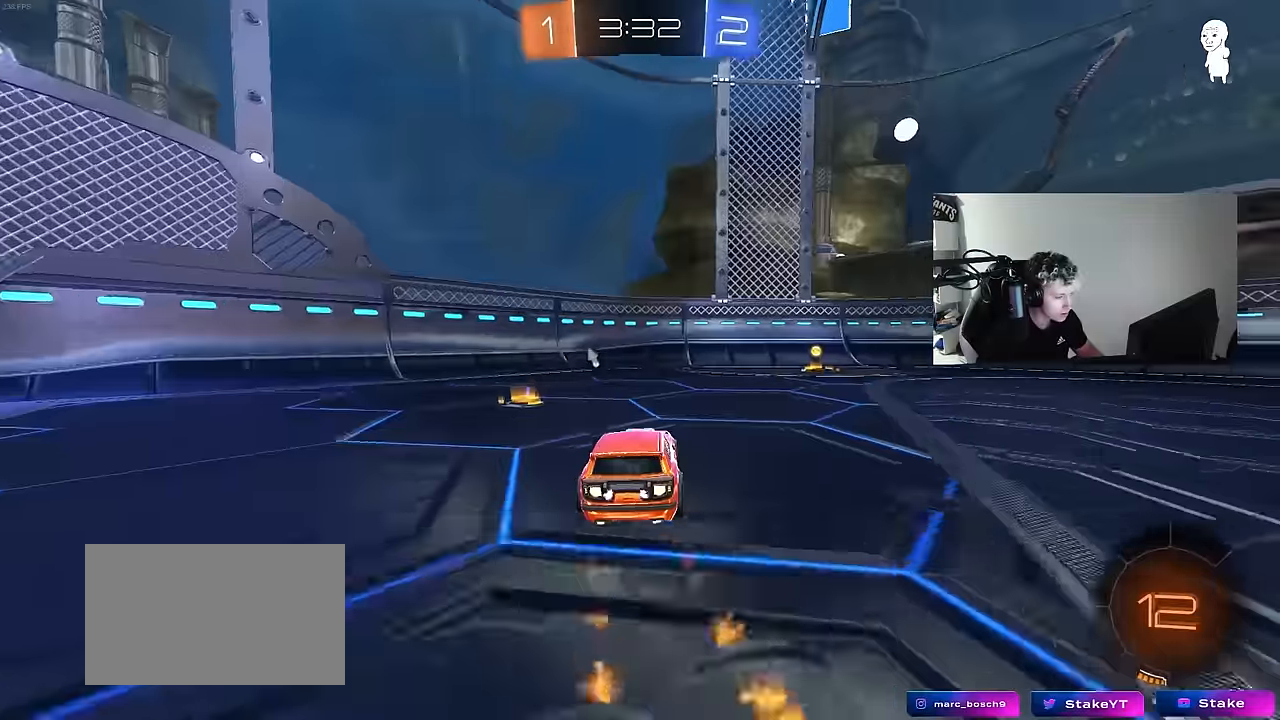
{"keys": ["w"], "mouse": [], "mouse_move": "still", "events": [[183, "space", "down"], [283, "d", "up"], [283, "mouse_left", "up"], [383, "space", "up"]]}
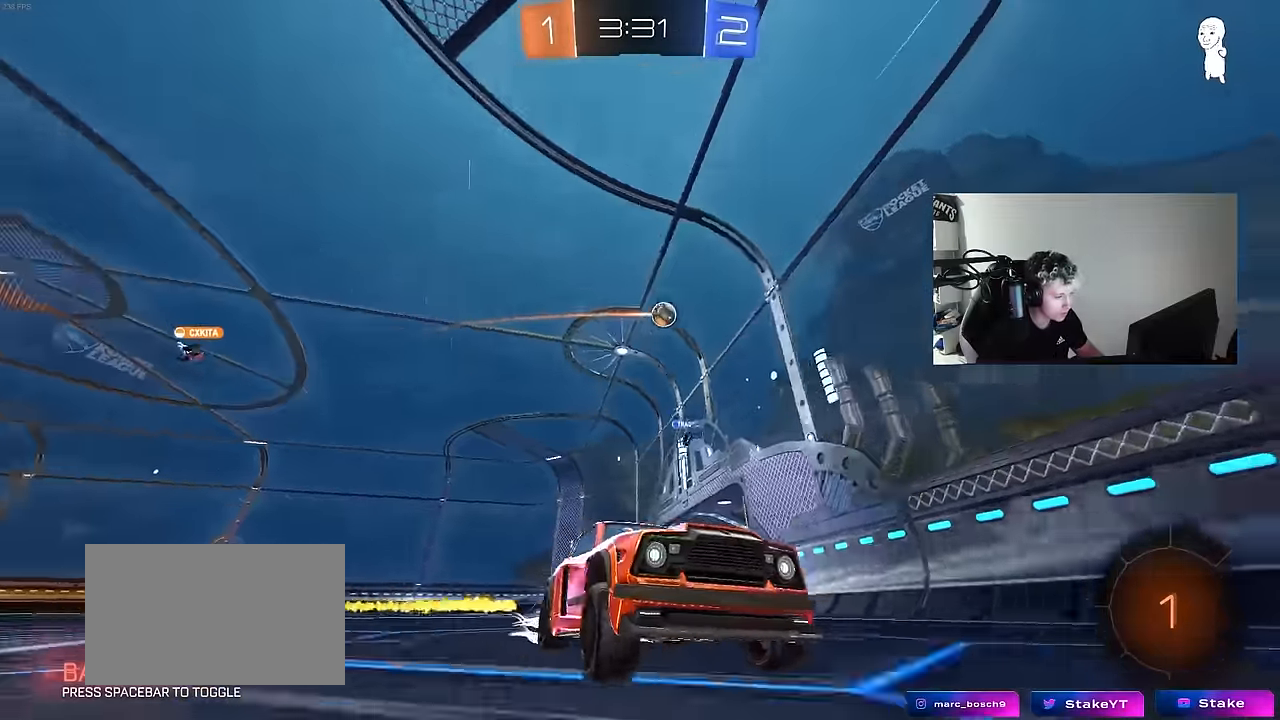
{"keys": ["a", "w"], "mouse": [], "mouse_move": "still", "events": [[17, "d", "down"], [117, "shift", "down"], [200, "shift", "up"], [433, "d", "up"], [483, "a", "down"]]}
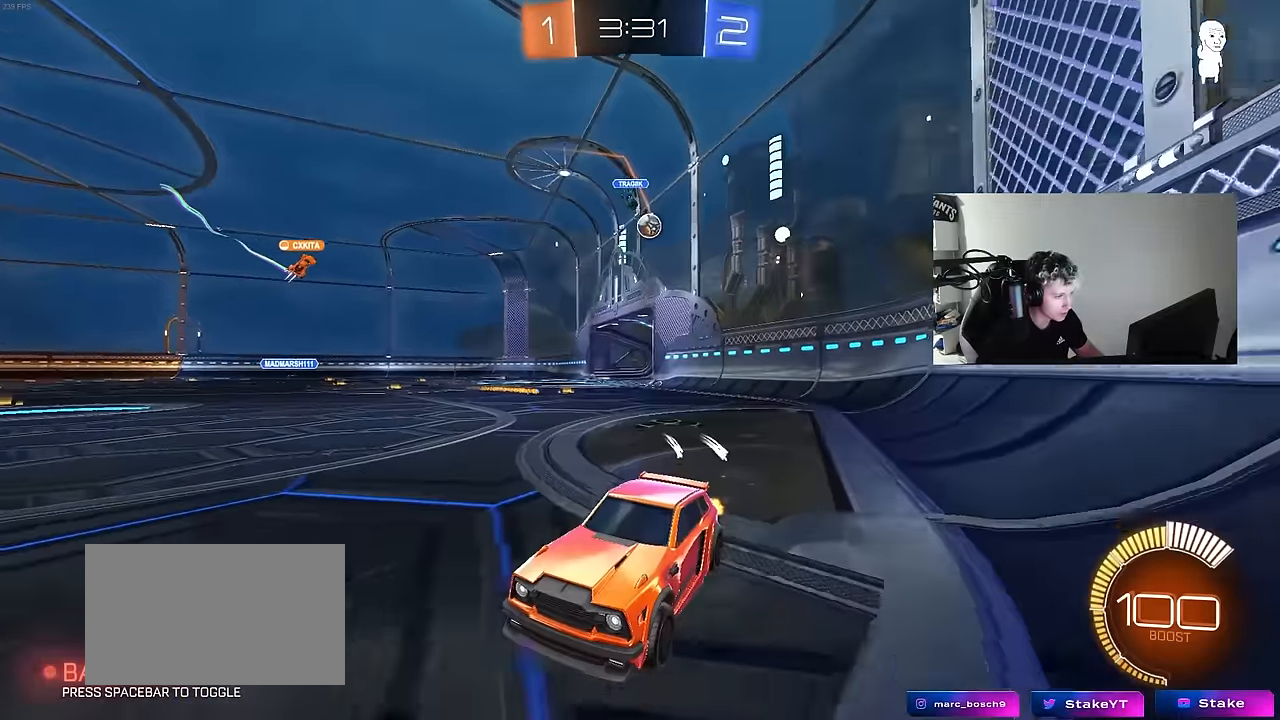
{"keys": ["a", "shift"], "mouse": [], "mouse_move": "still", "events": [[83, "w", "up"], [133, "a", "up"], [167, "s", "down"], [317, "d", "down"], [350, "a", "down"], [350, "d", "up"], [400, "s", "up"], [450, "shift", "down"]]}
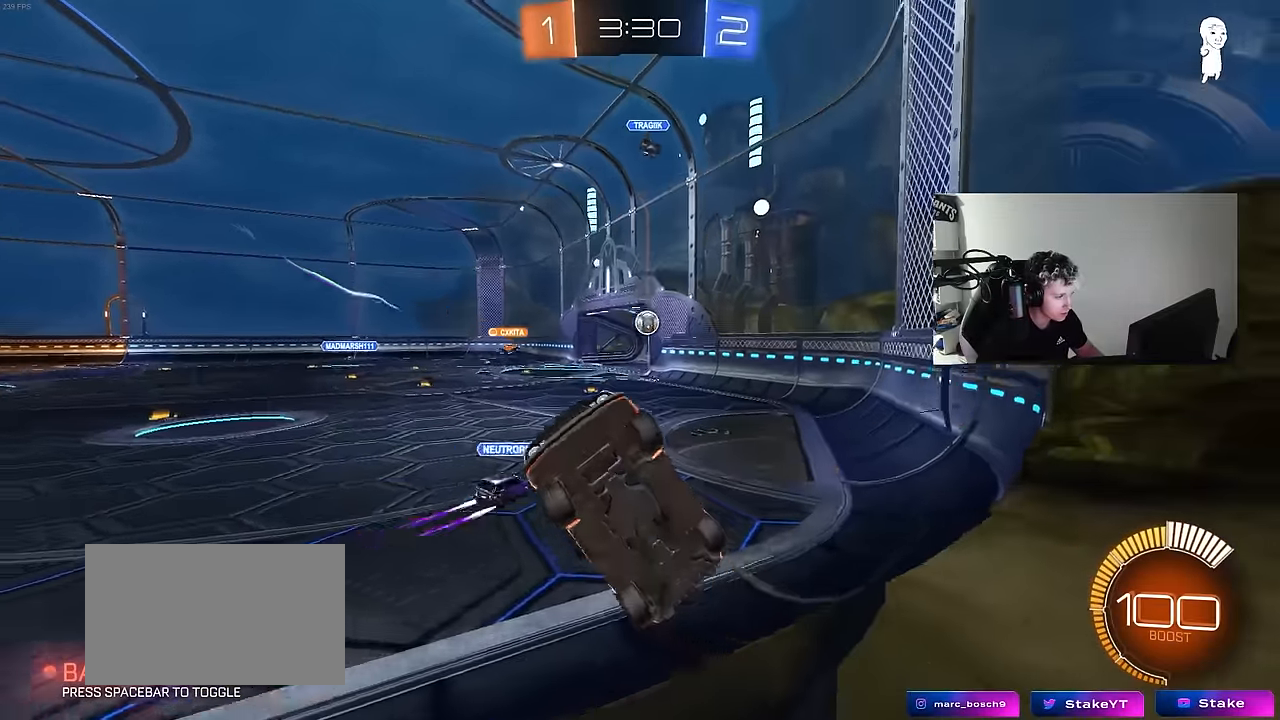
{"keys": ["s"], "mouse": ["right"], "mouse_move": "still", "events": [[50, "shift", "up"], [50, "w", "down"], [333, "a", "up"], [367, "w", "up"], [417, "mouse_right", "down"], [467, "s", "down"]]}
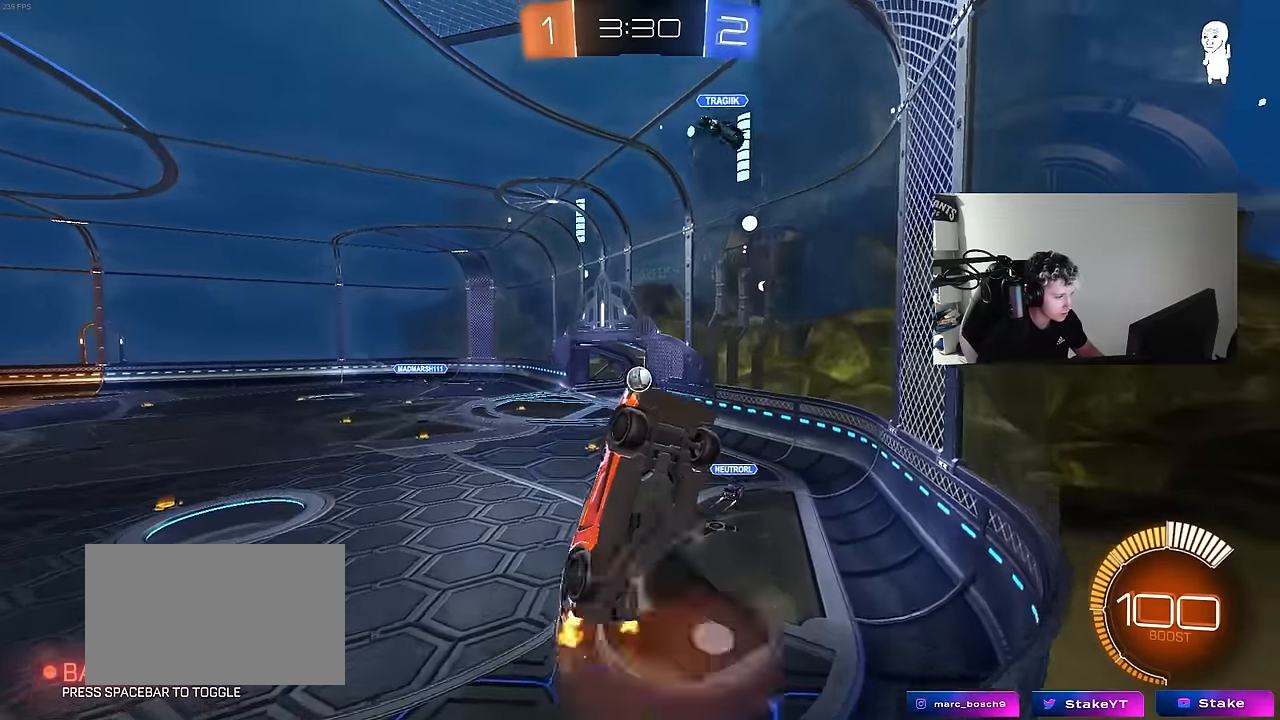
{"keys": ["d", "shift"], "mouse": ["left"], "mouse_move": "still", "events": [[17, "a", "down"], [67, "mouse_left", "down"], [150, "a", "up"], [150, "mouse_right", "up"], [150, "s", "up"], [200, "mouse_right", "down"], [250, "s", "down"], [300, "d", "down"], [350, "shift", "down"], [383, "s", "up"], [433, "mouse_right", "up"]]}
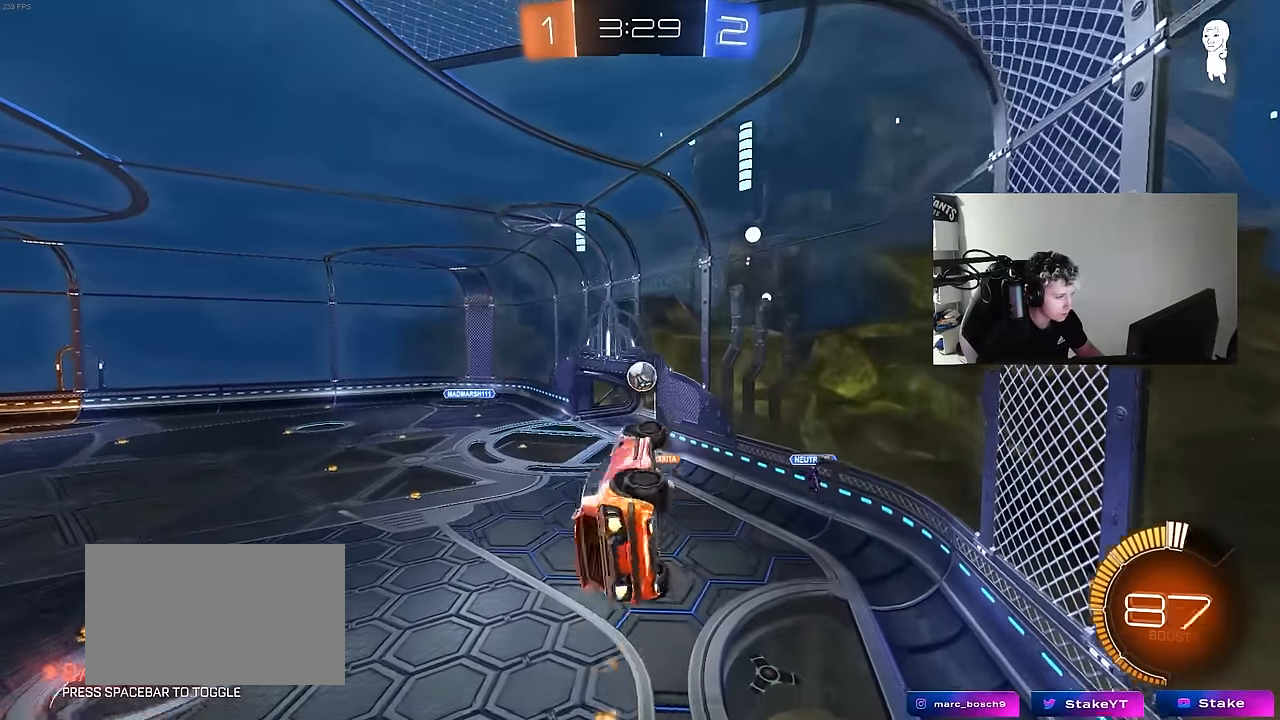
{"keys": [], "mouse": ["left"], "mouse_move": "still", "events": [[33, "w", "down"], [83, "shift", "up"], [267, "w", "up"], [317, "d", "up"], [350, "d", "down"], [350, "w", "down"], [400, "d", "up"], [400, "w", "up"]]}
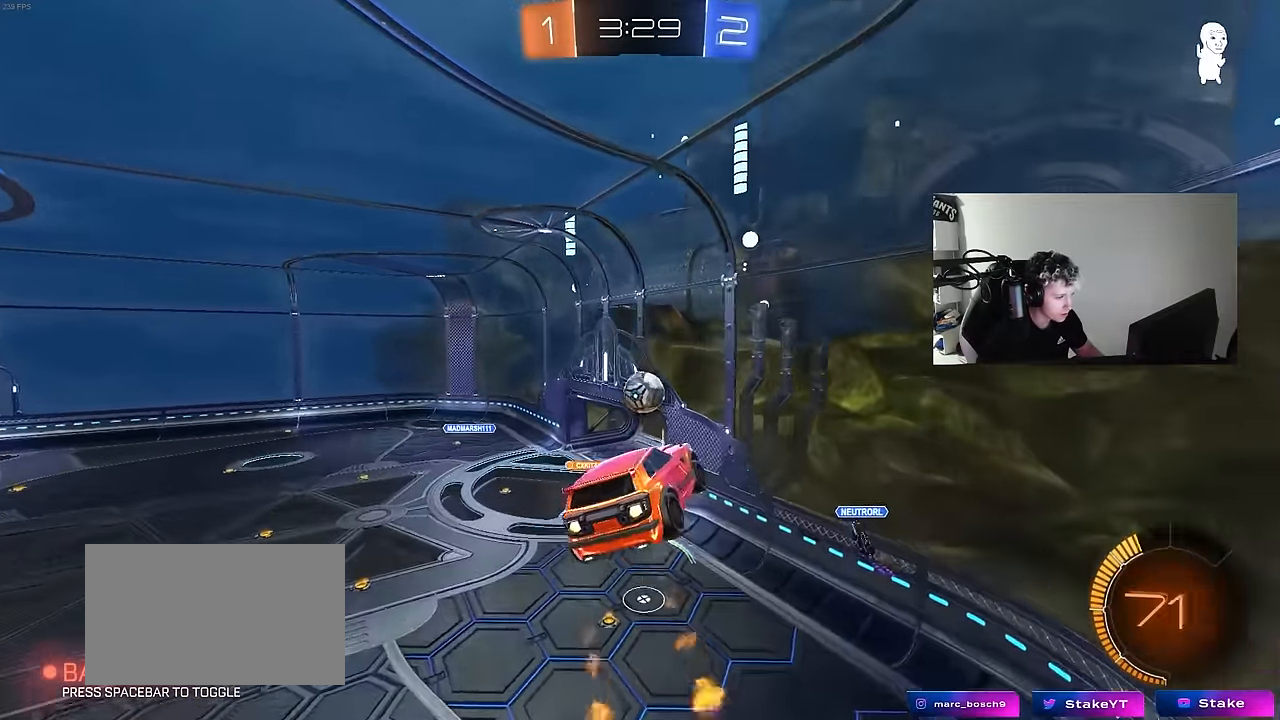
{"keys": ["d"], "mouse": ["left"], "mouse_move": "still", "events": [[50, "a", "down"], [233, "w", "down"], [333, "a", "up"], [333, "w", "up"], [417, "d", "down"]]}
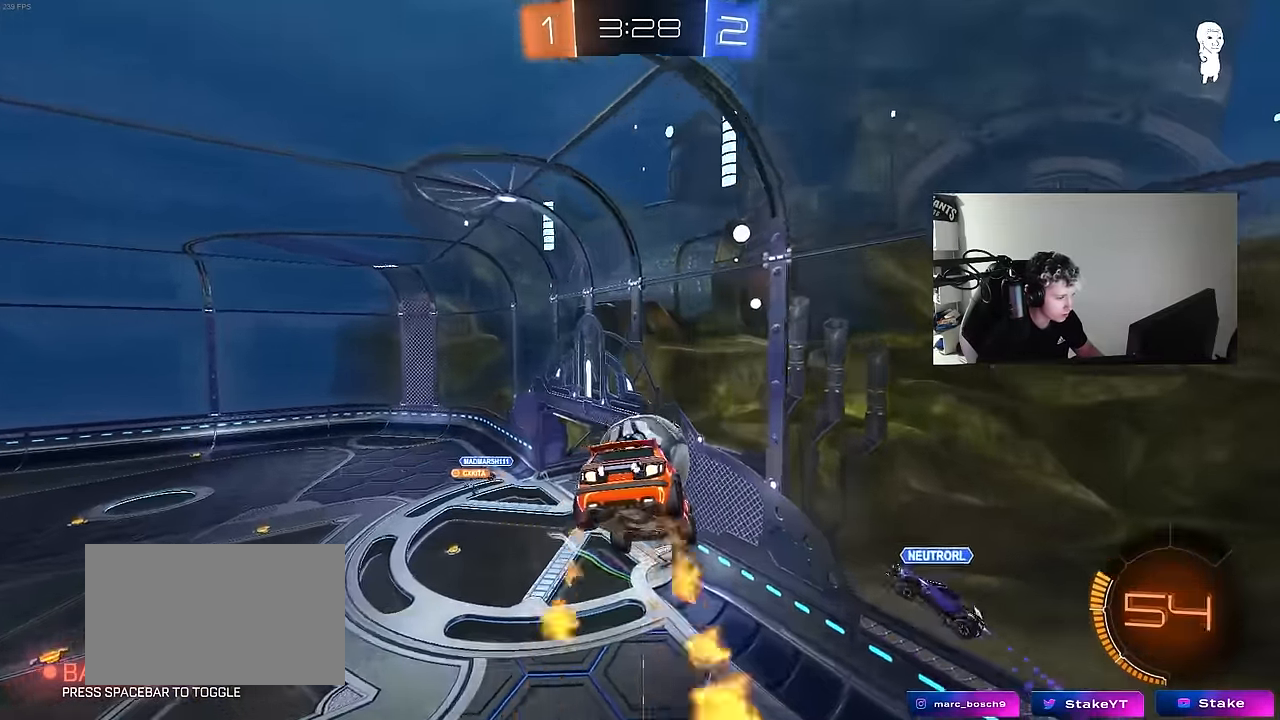
{"keys": ["d"], "mouse": ["left"], "mouse_move": "still", "events": [[150, "d", "up"], [150, "s", "down"], [200, "s", "up"], [250, "a", "down"], [383, "a", "up"], [383, "d", "down"], [433, "s", "down"], [483, "s", "up"]]}
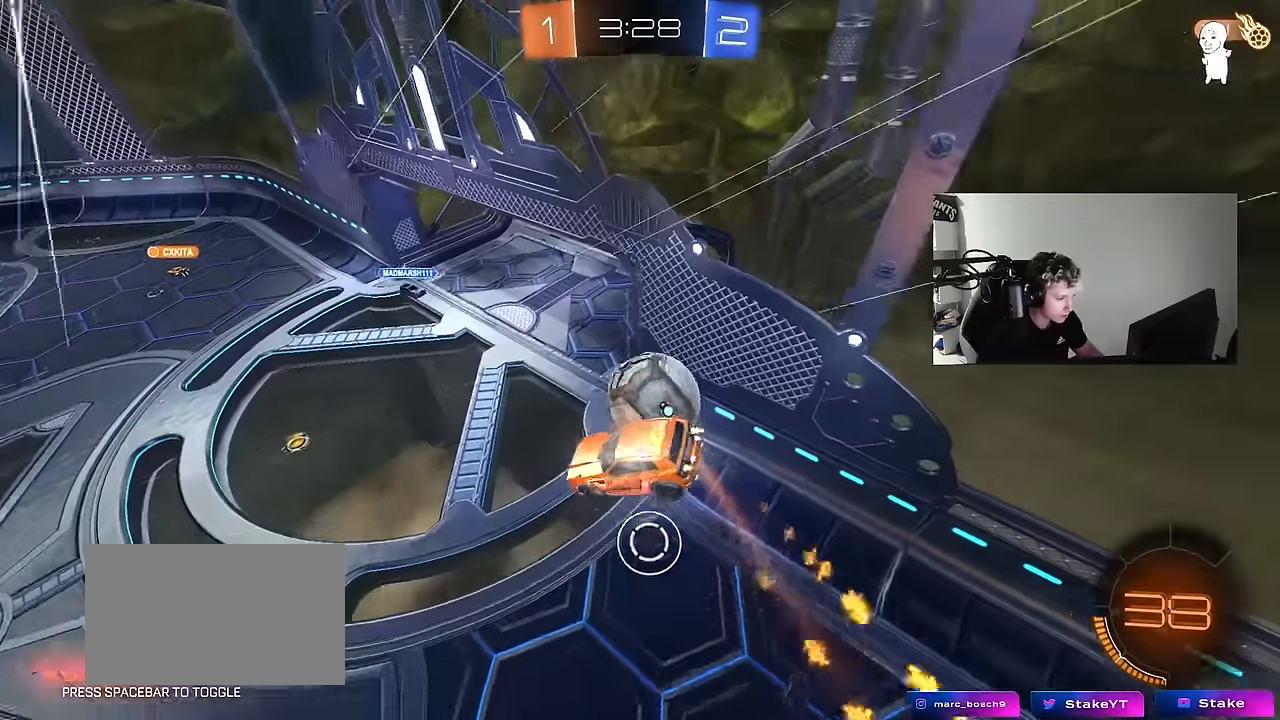
{"keys": ["d"], "mouse": [], "mouse_move": "still", "events": [[116, "shift", "down"], [166, "a", "down"], [166, "w", "down"], [216, "d", "up"], [350, "mouse_left", "up"], [400, "w", "up"], [450, "a", "up"], [450, "d", "down"], [450, "shift", "up"]]}
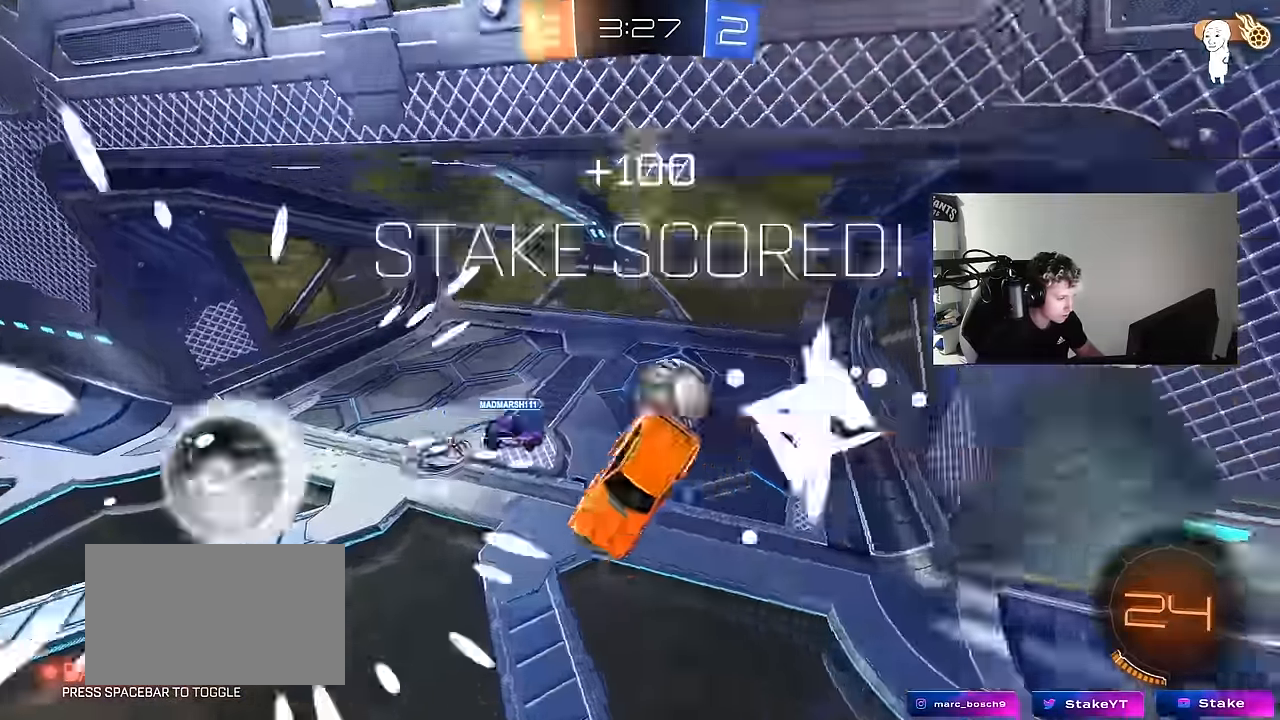
{"keys": ["tab"], "mouse": [], "mouse_move": "still", "events": [[50, "shift", "down"], [100, "d", "up"], [183, "shift", "up"], [283, "space", "down"], [416, "space", "up"], [416, "tab", "down"]]}